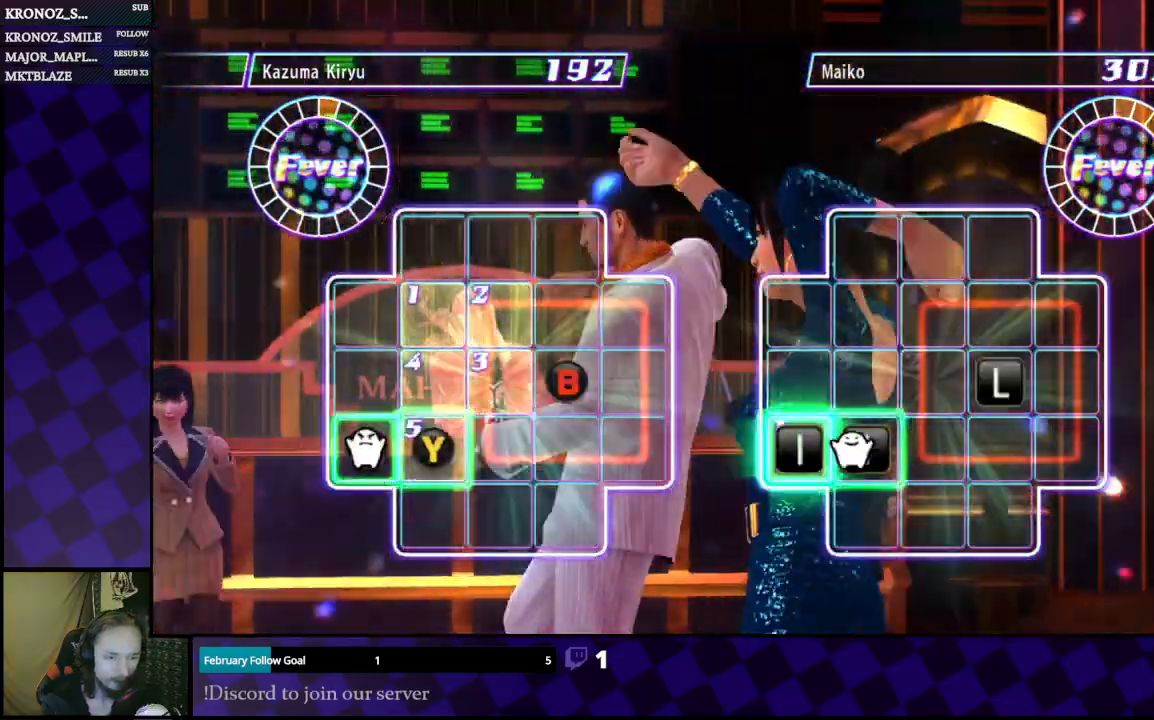
Gameplay with a controller (Xbox layout); each line is a JSON object with the inputs held at the frame after it. "events" lists button and stick changes between this image and that frame as [ms after this image, input, new state], when the widget could be followed in between.
{"buttons": [], "left_stick": "center", "right_stick": "center", "events": [[100, "Y", "down"], [233, "Y", "up"], [333, "DPAD_RIGHT", "down"], [433, "DPAD_RIGHT", "up"]]}
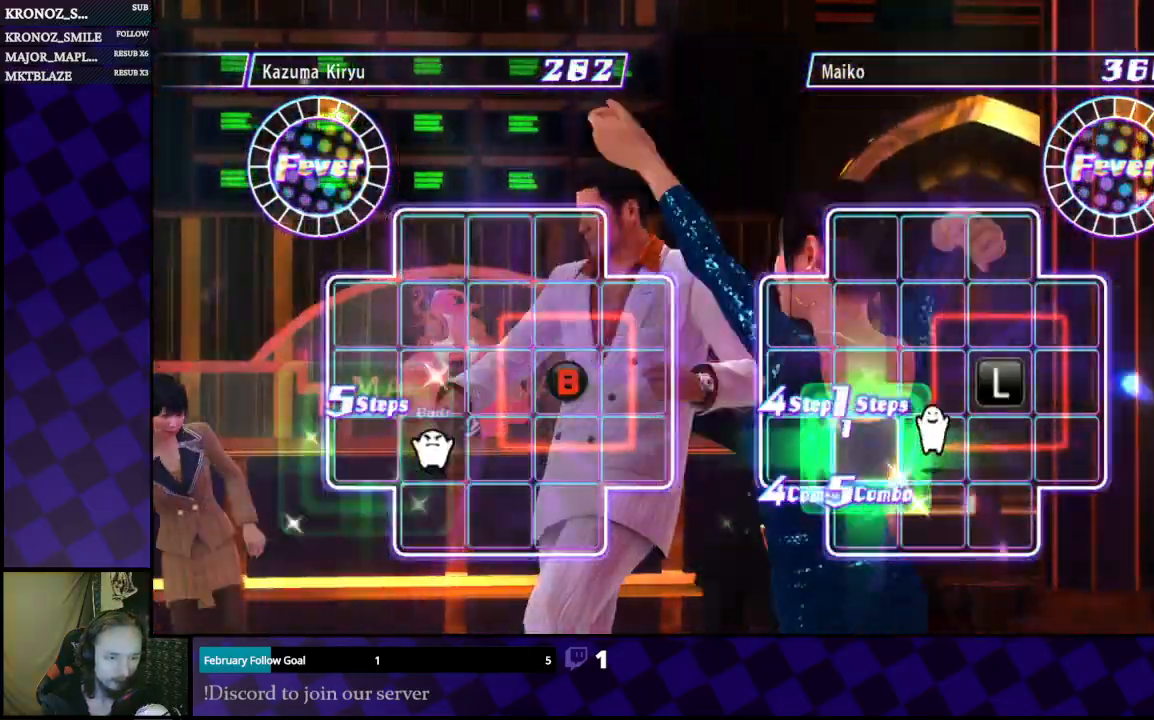
{"buttons": ["DPAD_RIGHT"], "left_stick": "center", "right_stick": "center", "events": [[67, "Y", "down"], [233, "DPAD_RIGHT", "down"], [233, "Y", "up"], [333, "DPAD_RIGHT", "up"], [433, "DPAD_RIGHT", "down"]]}
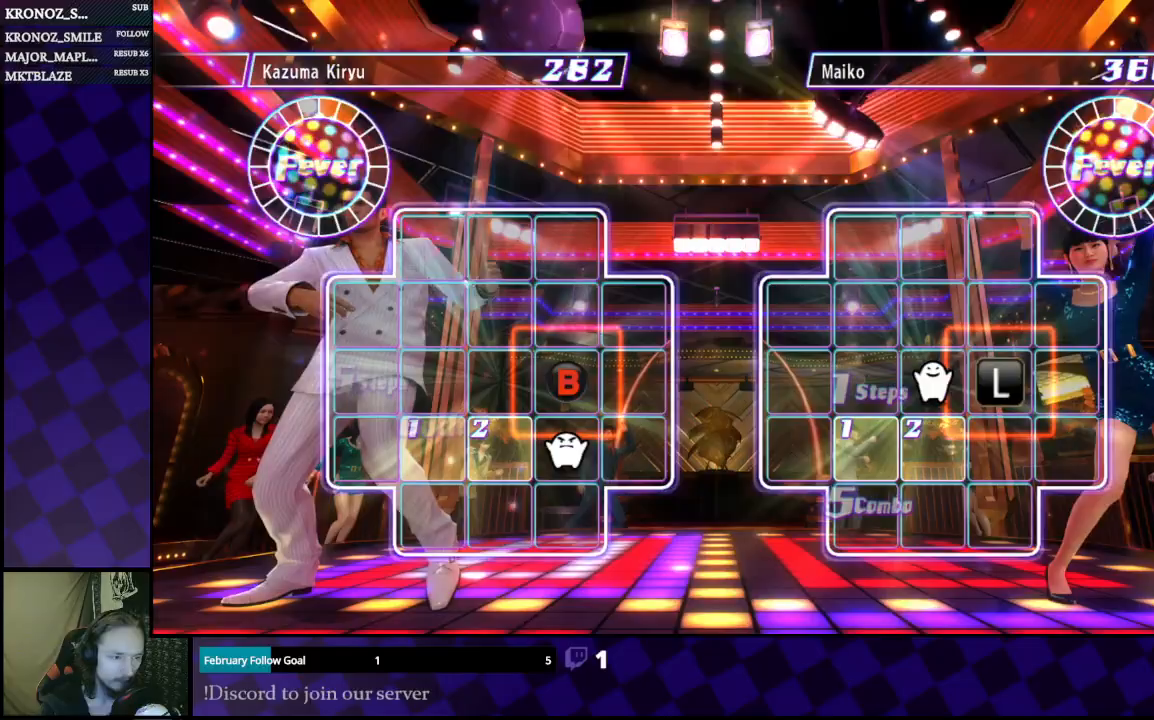
{"buttons": [], "left_stick": "center", "right_stick": "center", "events": [[33, "DPAD_RIGHT", "up"], [167, "DPAD_UP", "down"], [267, "DPAD_UP", "up"]]}
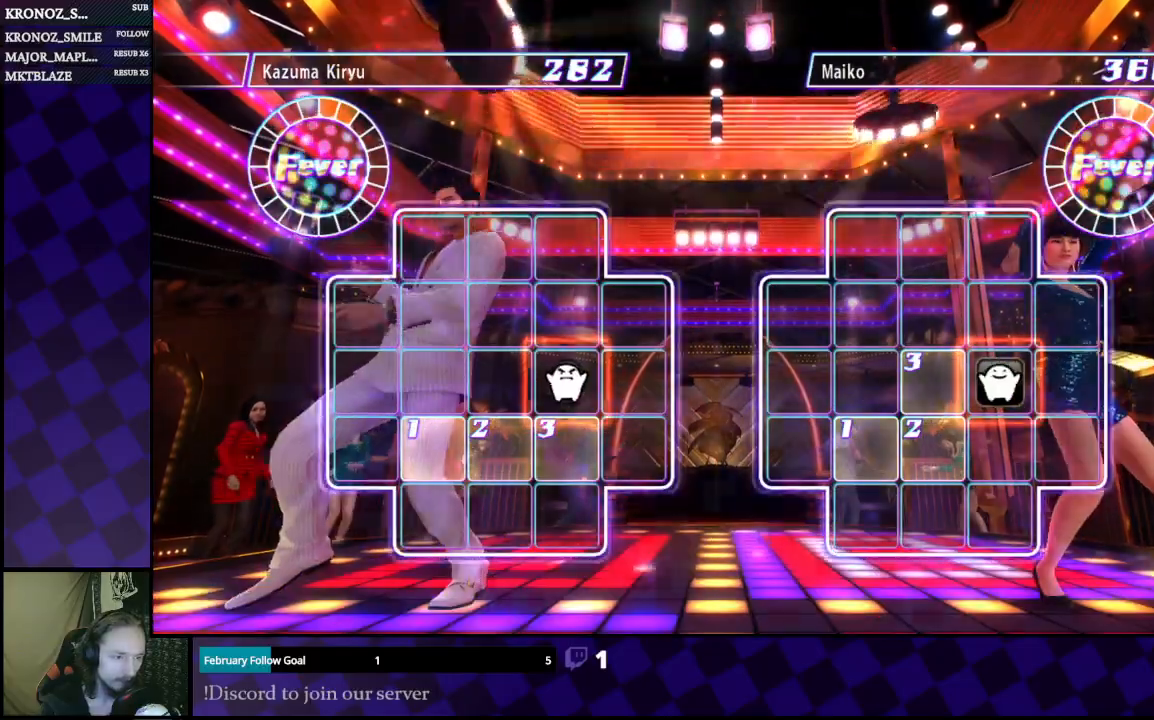
{"buttons": ["B"], "left_stick": "center", "right_stick": "center", "events": [[400, "B", "down"]]}
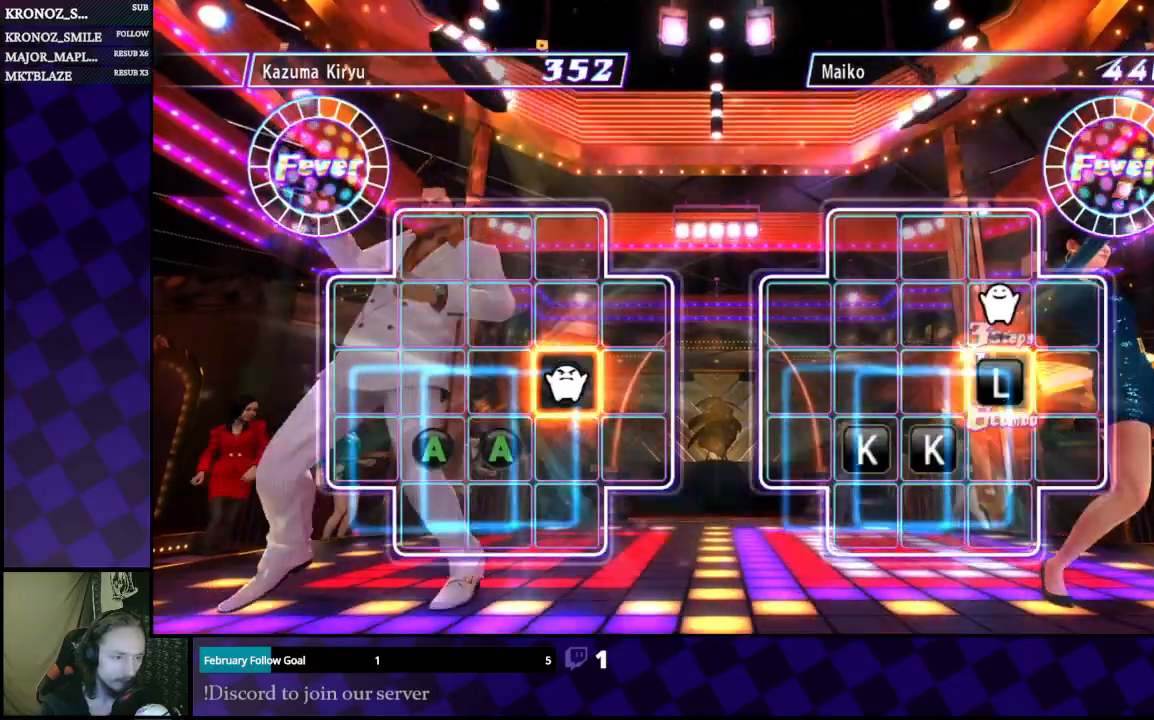
{"buttons": ["DPAD_DOWN"], "left_stick": "center", "right_stick": "center", "events": [[67, "B", "up"], [133, "DPAD_LEFT", "down"], [233, "DPAD_LEFT", "up"], [400, "DPAD_DOWN", "down"]]}
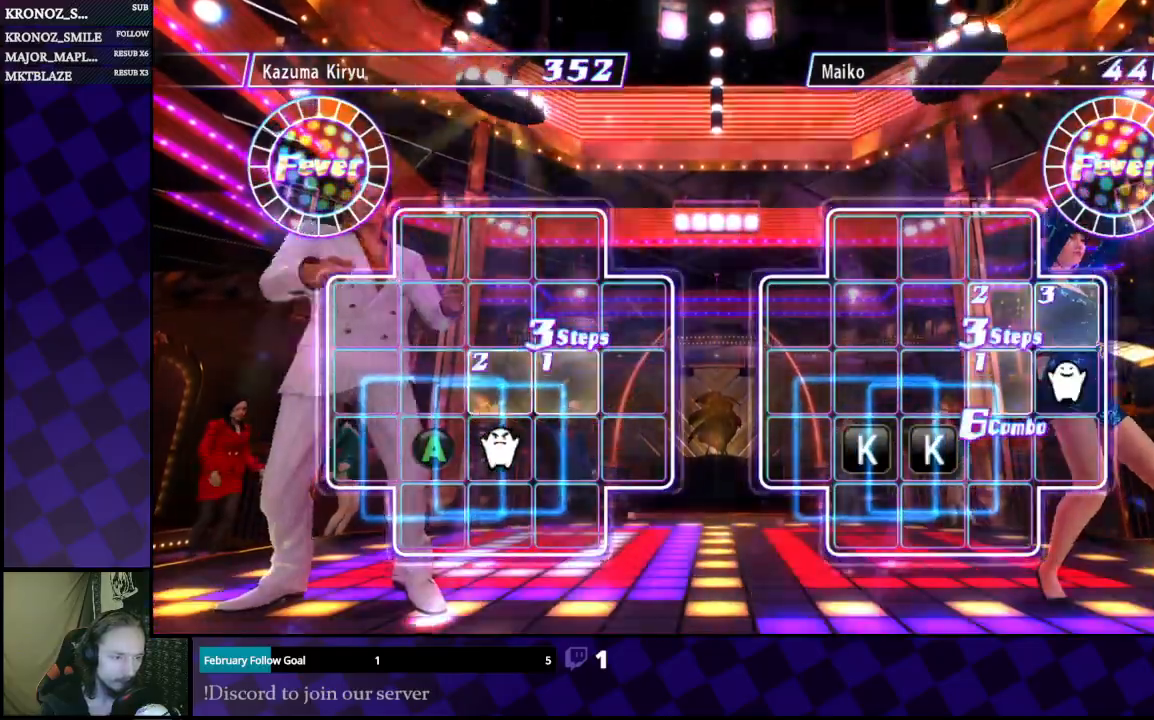
{"buttons": [], "left_stick": "center", "right_stick": "center", "events": [[33, "DPAD_DOWN", "up"]]}
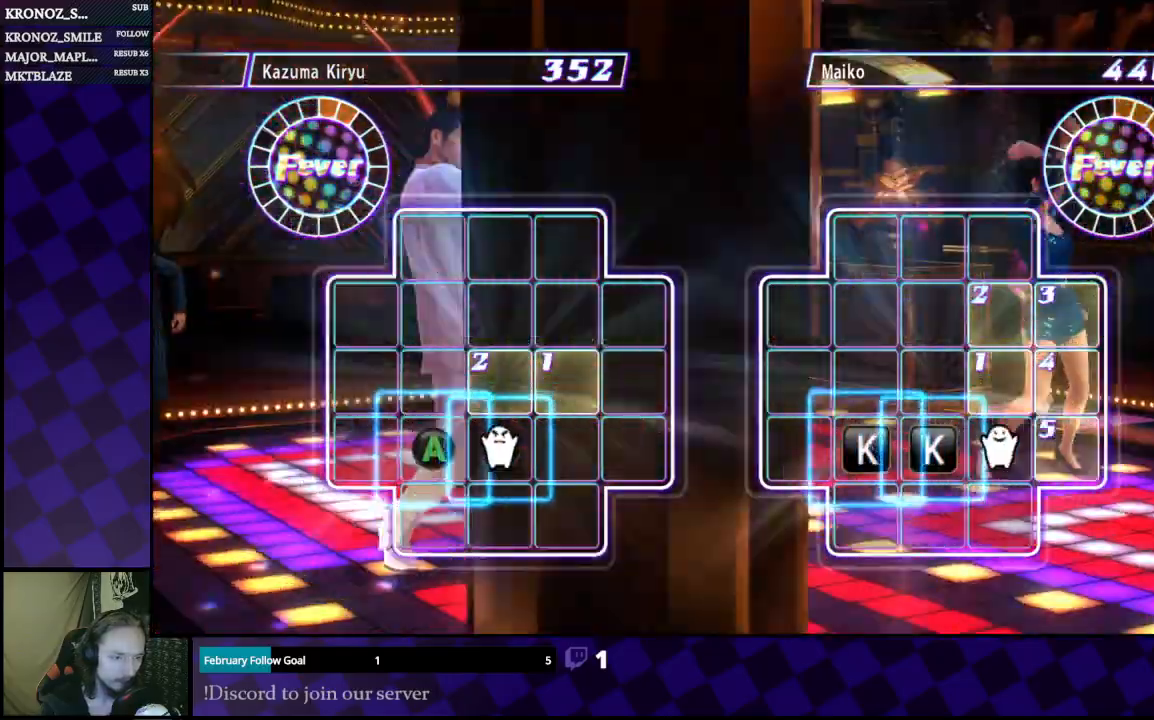
{"buttons": [], "left_stick": "center", "right_stick": "center", "events": []}
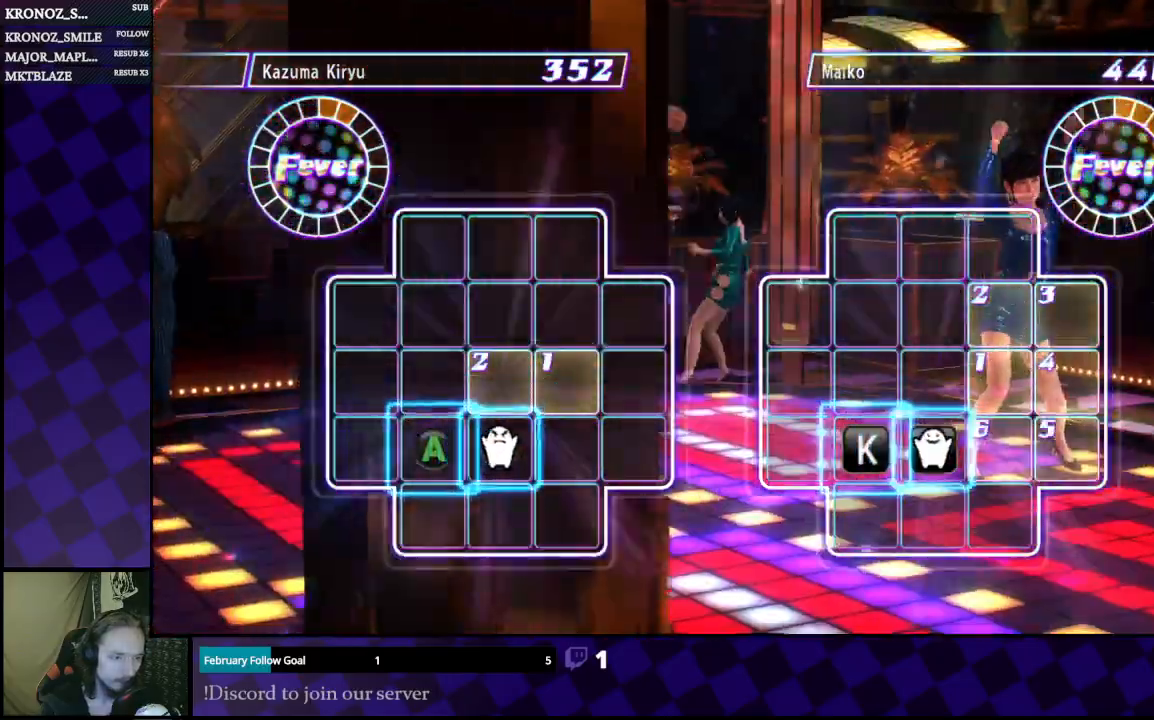
{"buttons": [], "left_stick": "center", "right_stick": "center", "events": [[367, "A", "down"], [500, "A", "up"]]}
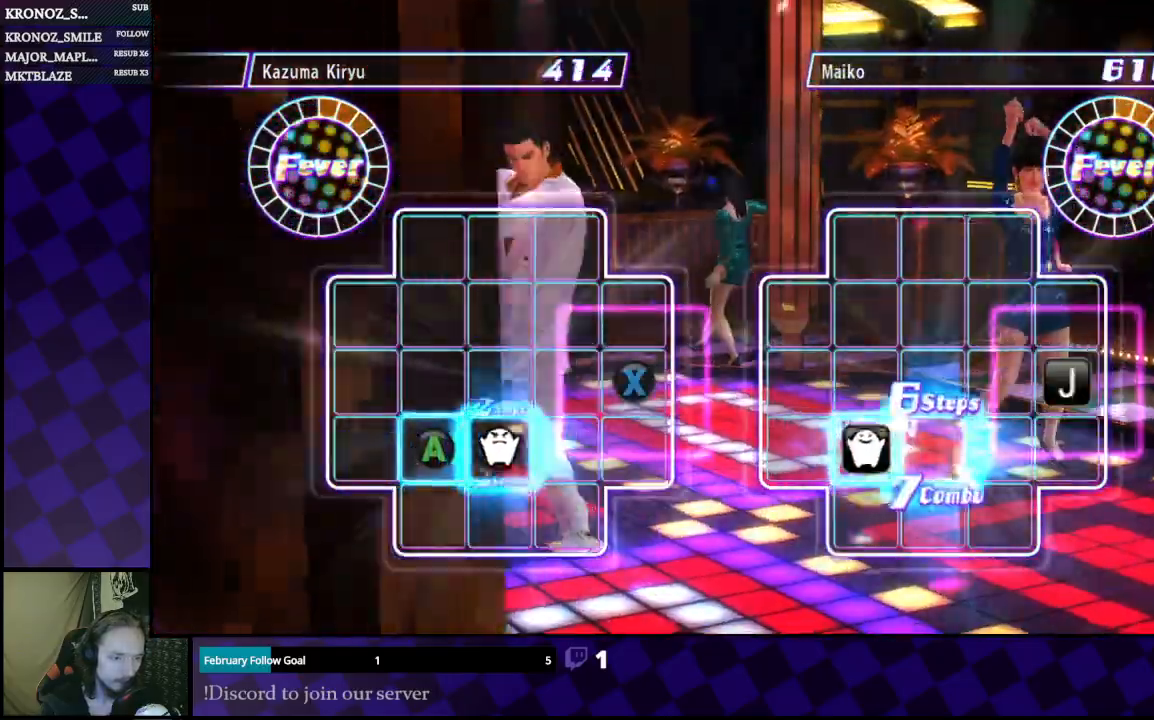
{"buttons": [], "left_stick": "center", "right_stick": "center", "events": [[33, "DPAD_LEFT", "down"], [133, "DPAD_LEFT", "up"], [333, "A", "down"], [433, "A", "up"]]}
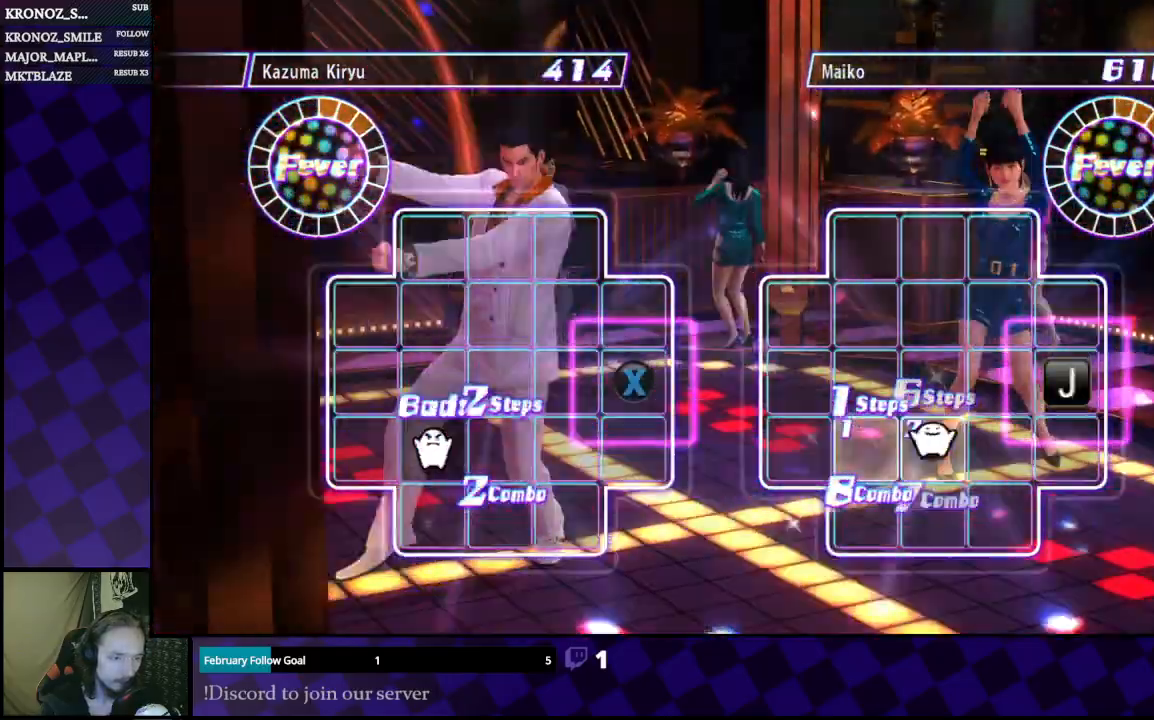
{"buttons": ["DPAD_DOWN"], "left_stick": "center", "right_stick": "center", "events": [[33, "DPAD_UP", "down"], [133, "DPAD_UP", "up"], [233, "DPAD_RIGHT", "down"], [367, "DPAD_RIGHT", "up"], [500, "DPAD_DOWN", "down"]]}
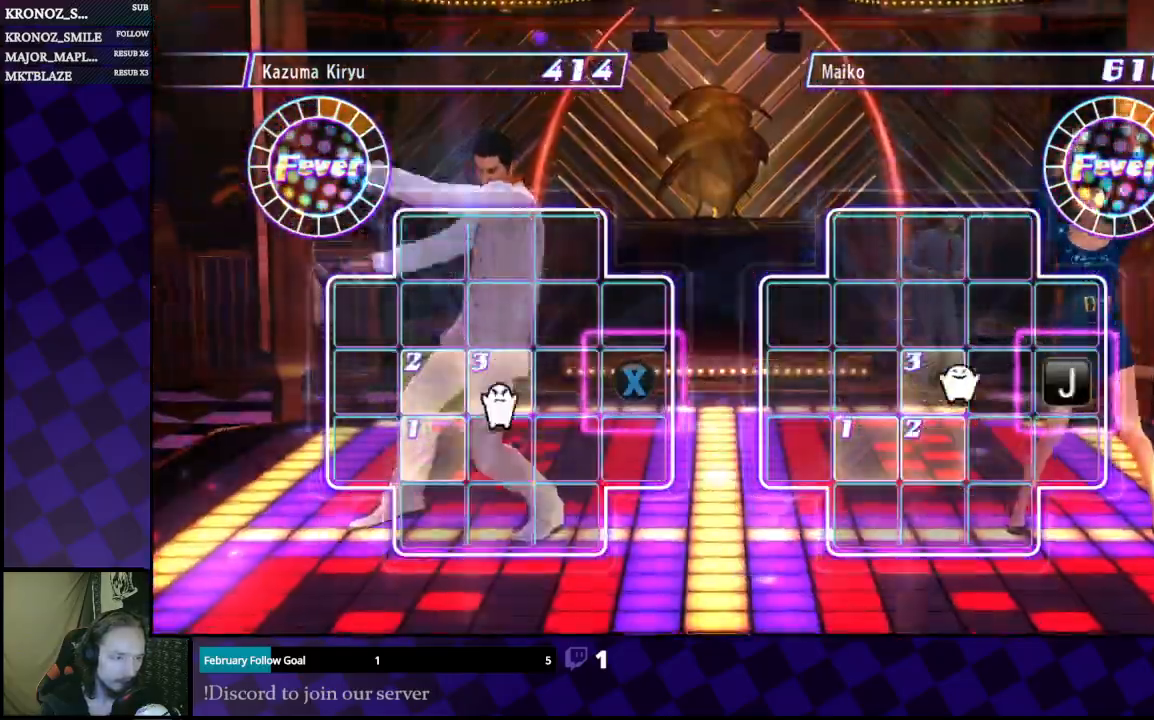
{"buttons": [], "left_stick": "center", "right_stick": "center", "events": [[100, "DPAD_DOWN", "up"], [167, "DPAD_RIGHT", "down"], [267, "DPAD_RIGHT", "up"], [367, "DPAD_RIGHT", "down"], [433, "DPAD_RIGHT", "up"]]}
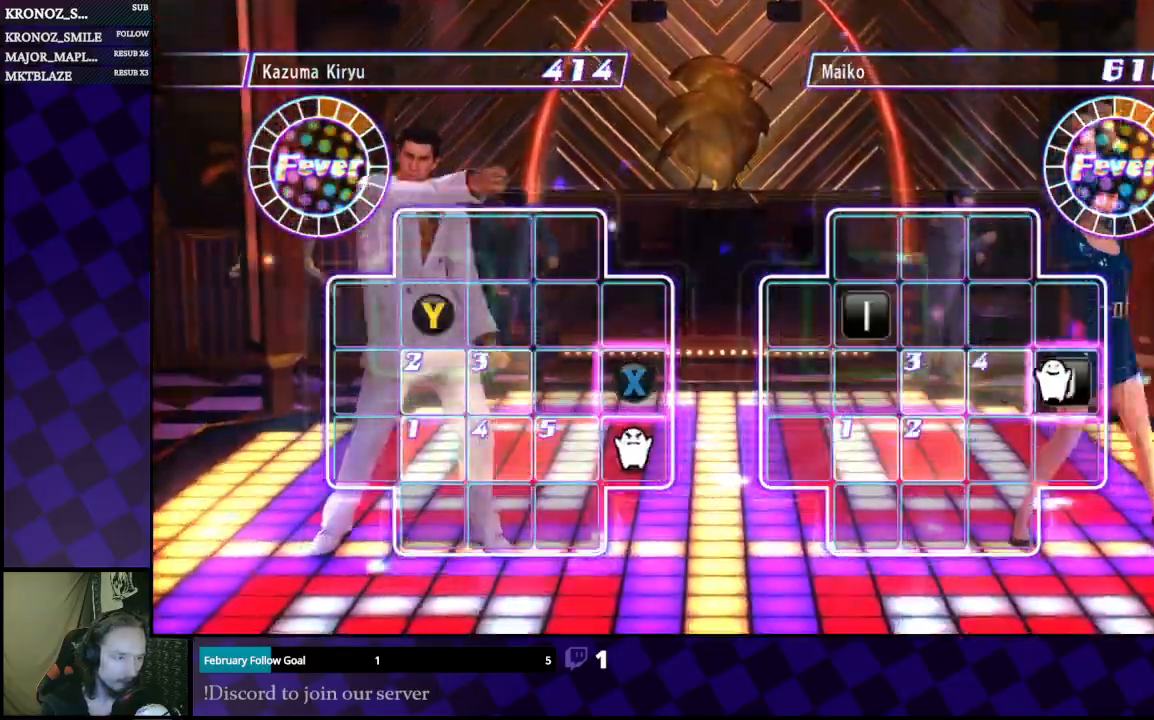
{"buttons": [], "left_stick": "center", "right_stick": "center", "events": [[100, "DPAD_UP", "down"], [200, "DPAD_UP", "up"], [300, "X", "down"], [467, "X", "up"]]}
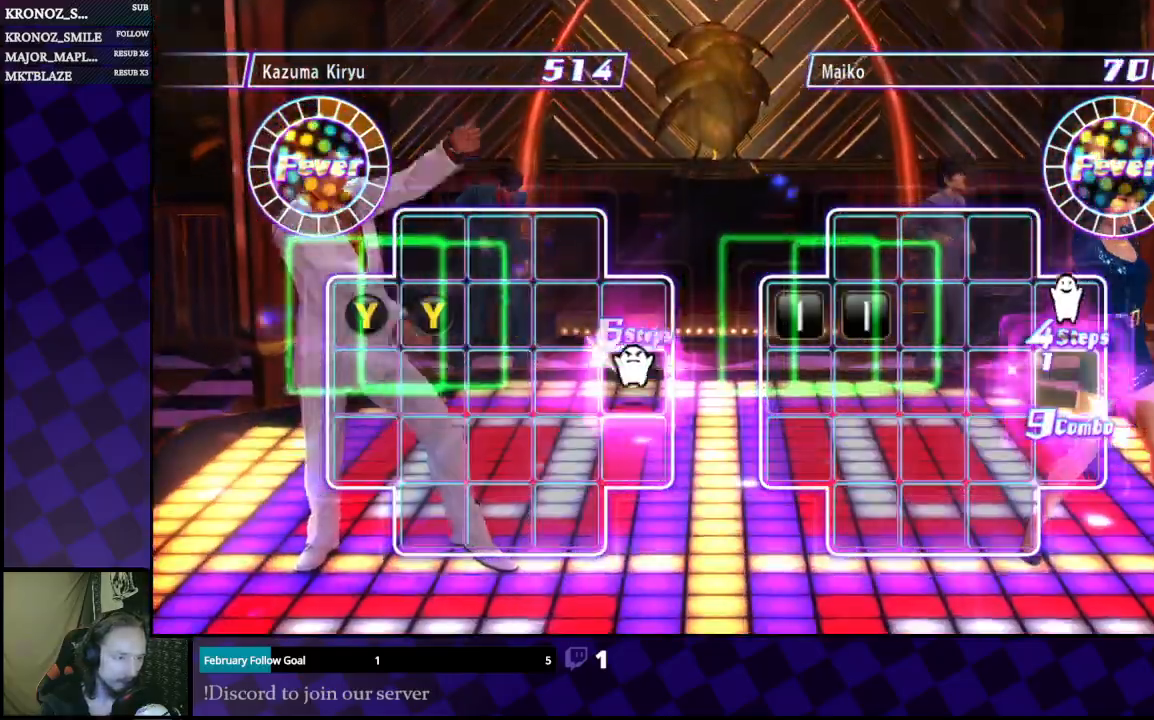
{"buttons": [], "left_stick": "center", "right_stick": "center", "events": [[367, "DPAD_LEFT", "down"], [467, "DPAD_LEFT", "up"]]}